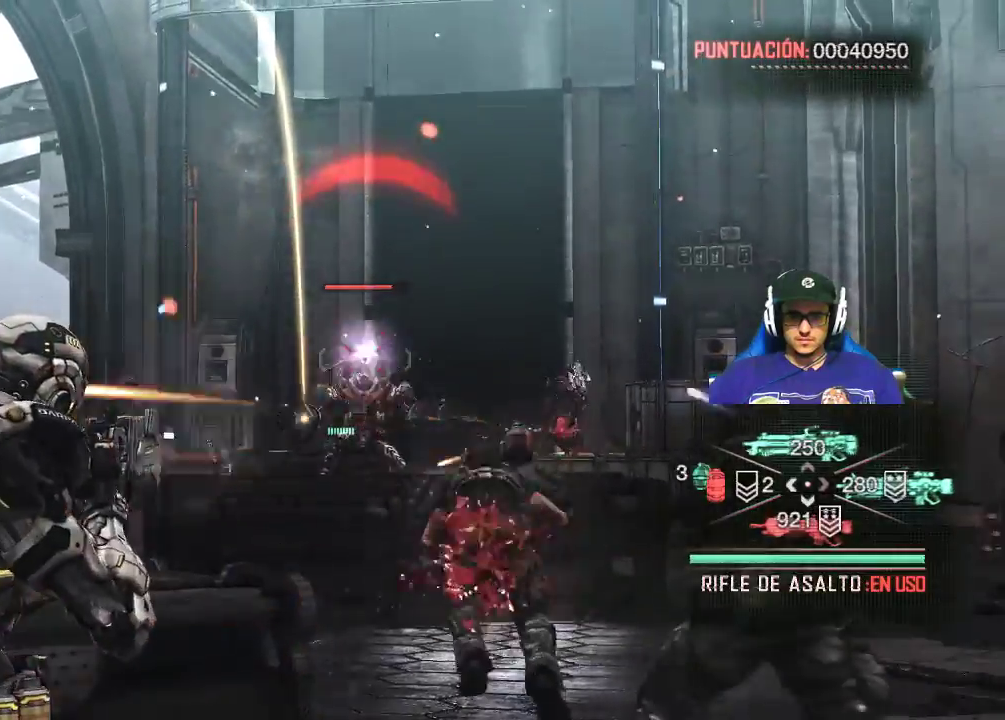
Gameplay with keyboard and mouse; each line is a JSON object with the keys and mouse buttons held at the frame after it. "events" lists presses ("down") and releases ("up") of "1", "2", "3", "4", "5", "a", "alt", "c", "caps_lock", "ctrl", "d", "e", "f", "g", "q", "r", "s", "shift", "space", "t", "tab", "v", "w", "x", "z", "mouse_left", "mouse_wheel" and "mouse_right" between this image and that frame as [ms after this image, input, new state], when the widget could be followed in between. "mouse_left", "mouse_wheel", "mouse_right" = the "left", "wheel", "right" buttons of the "mouse" list. No other keys are recorded. "wheel" means that the mouse wheel is clicked or scrolled. "mouse_move" is the direction in which the mouse moves at that frame (one of eight, or "still"), when it could be read.
{"keys": [], "mouse": [], "mouse_move": "down", "events": [[350, "mouse_right", "up"]]}
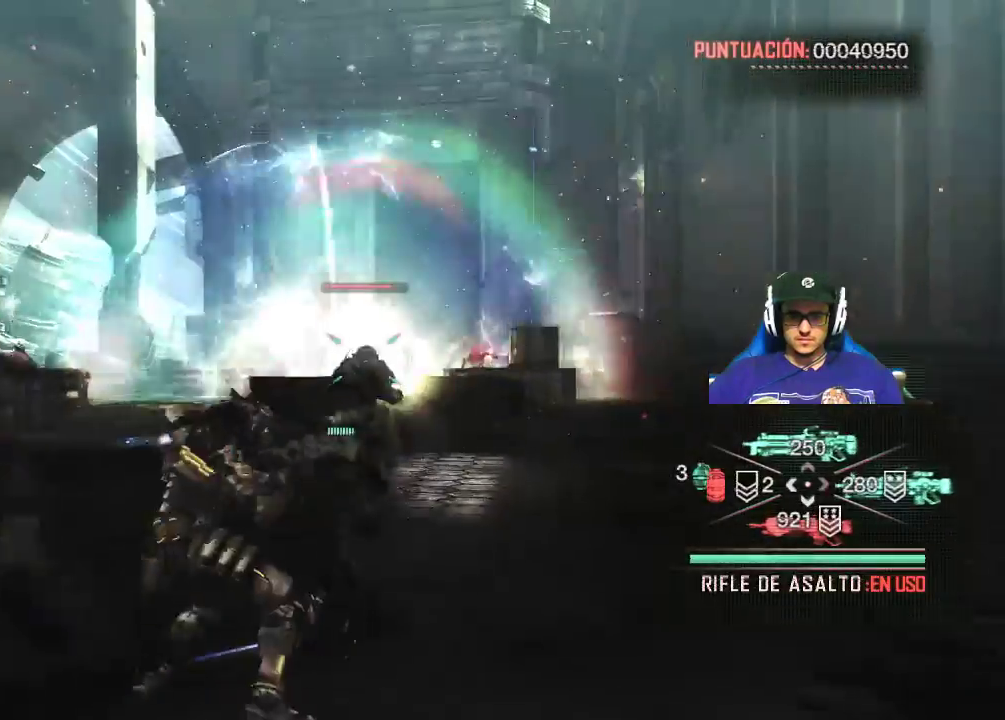
{"keys": [], "mouse": [], "mouse_move": "still", "events": [[84, "e", "down"], [200, "e", "up"]]}
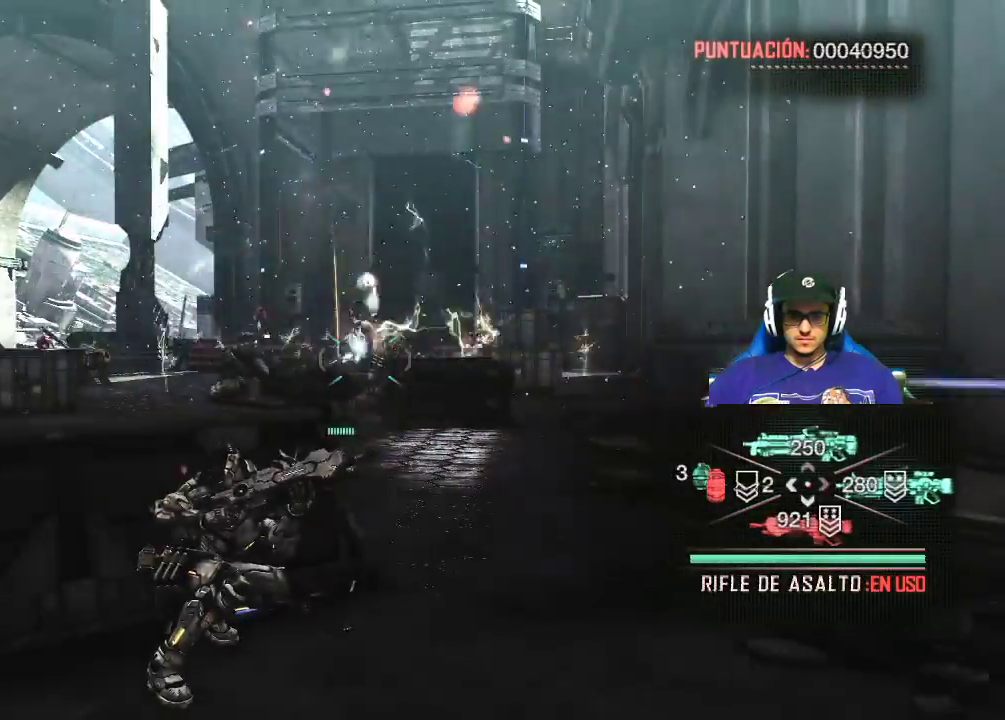
{"keys": ["f"], "mouse": [], "mouse_move": "still", "events": [[284, "f", "down"]]}
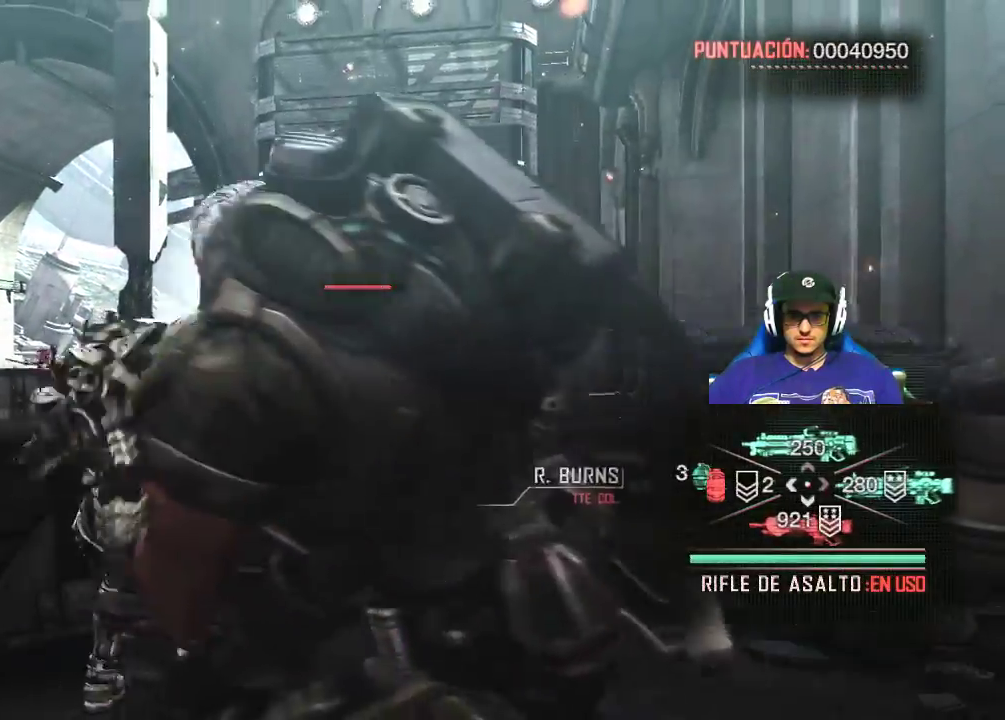
{"keys": [], "mouse": ["right"], "mouse_move": "still", "events": [[400, "f", "up"], [434, "mouse_right", "down"]]}
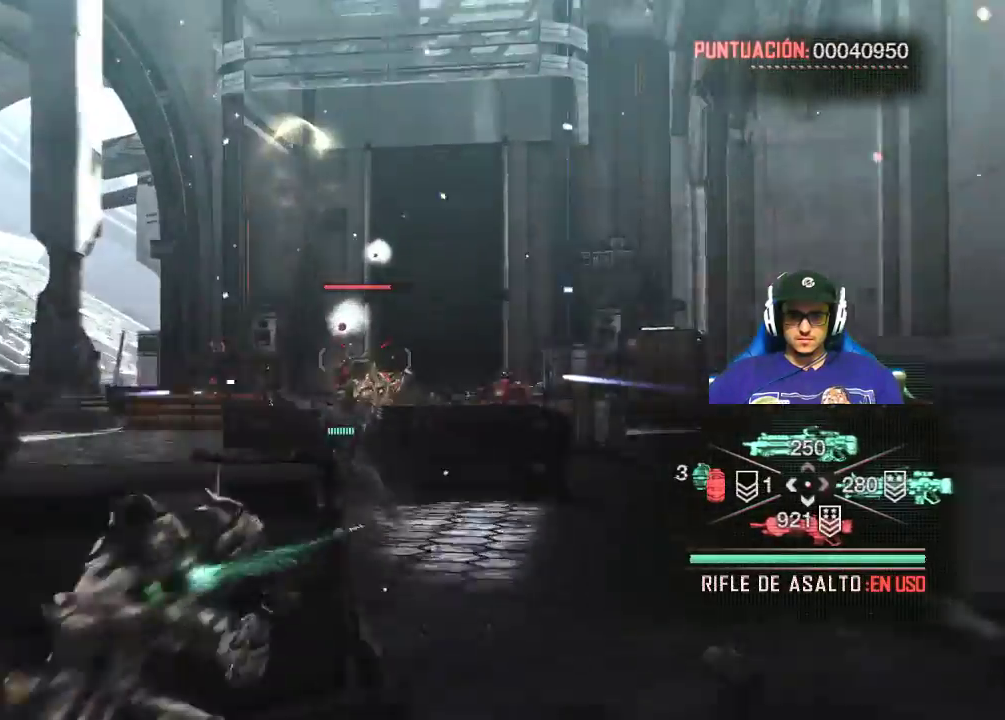
{"keys": [], "mouse": ["left", "right"], "mouse_move": "down", "events": [[267, "mouse_left", "down"]]}
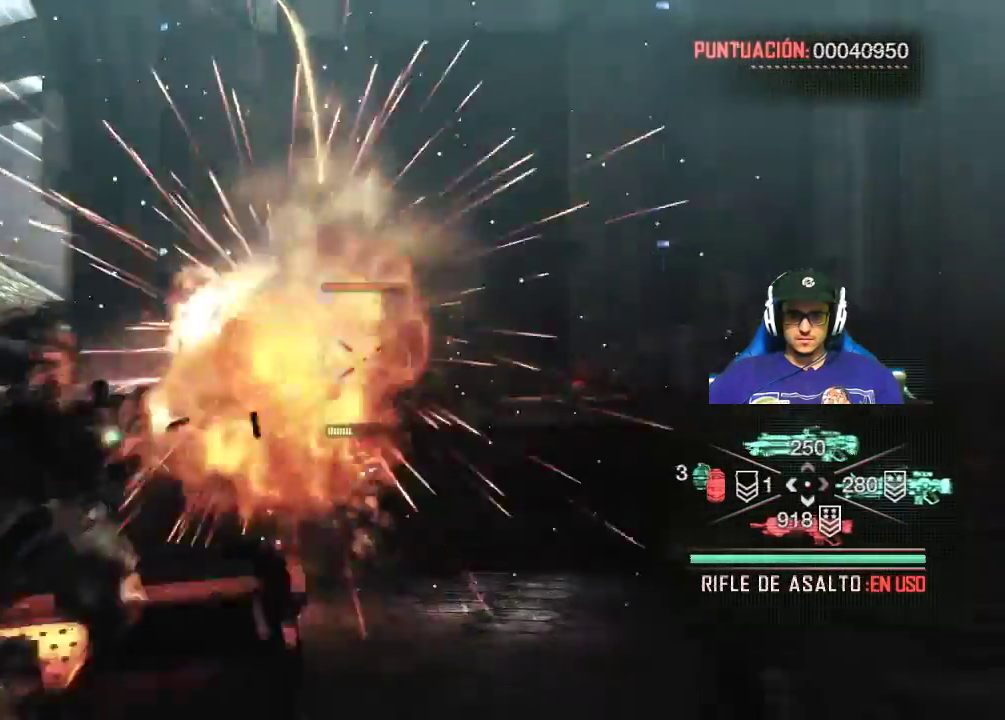
{"keys": [], "mouse": ["left", "right"], "mouse_move": "still", "events": []}
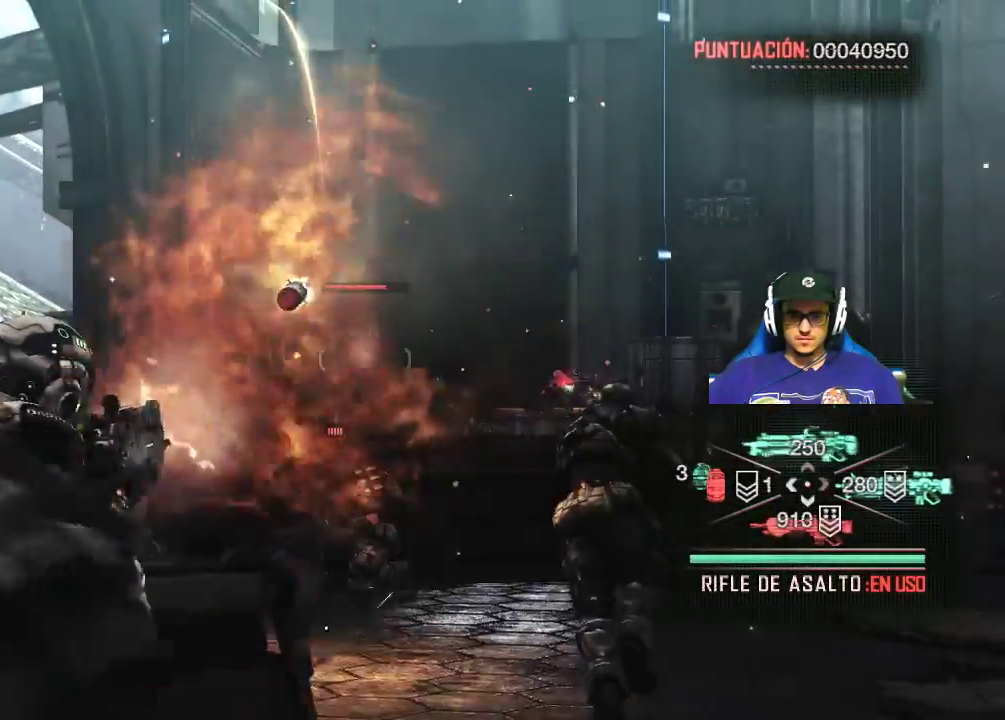
{"keys": [], "mouse": ["left", "right"], "mouse_move": "still", "events": []}
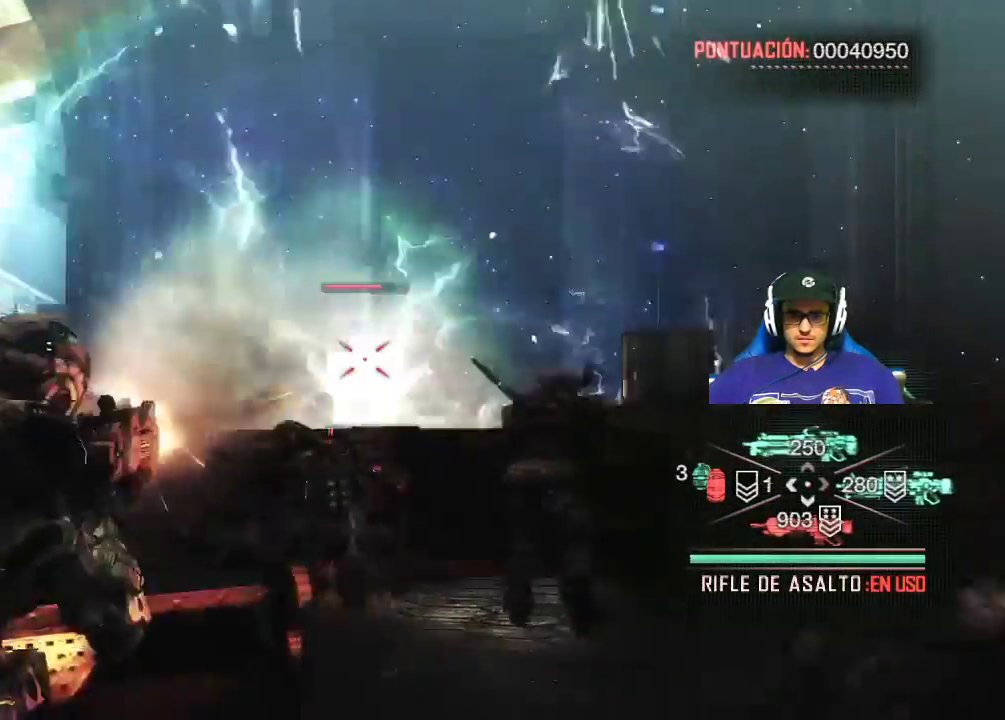
{"keys": [], "mouse": ["left", "right"], "mouse_move": "still", "events": []}
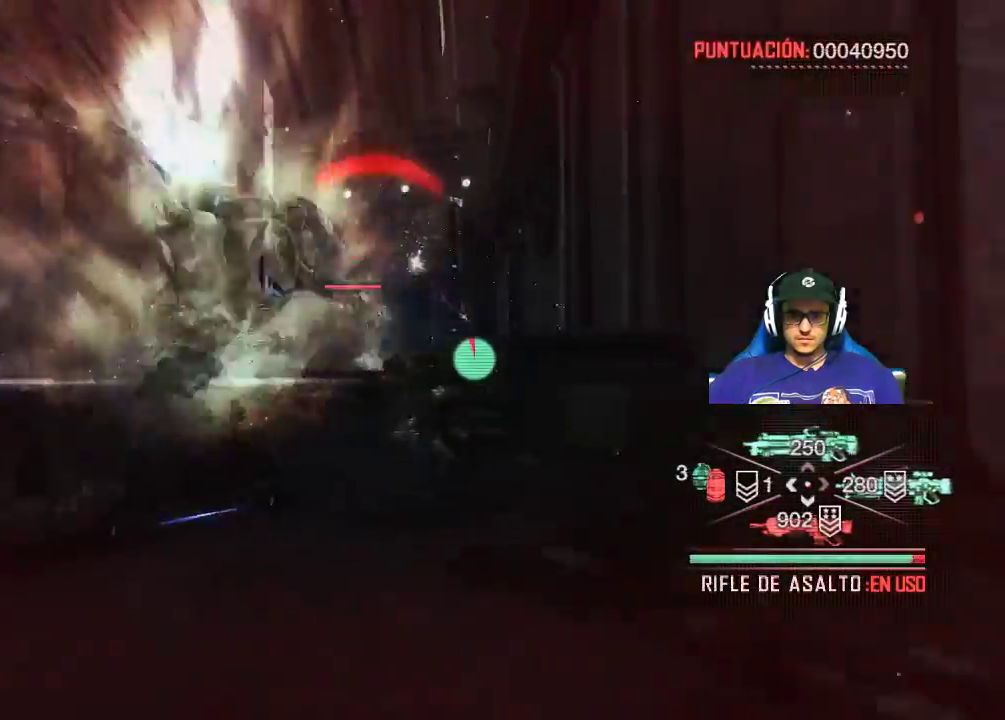
{"keys": [], "mouse": [], "mouse_move": "still", "events": [[200, "mouse_left", "up"], [317, "mouse_right", "up"]]}
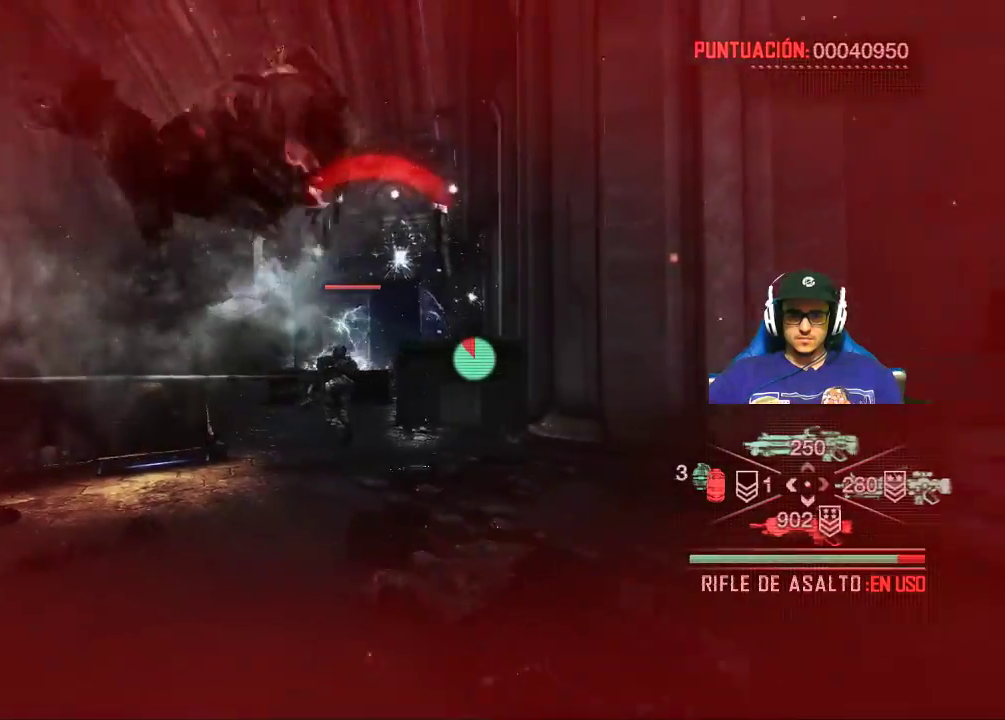
{"keys": ["a", "w"], "mouse": [], "mouse_move": "still", "events": [[17, "w", "down"], [150, "a", "down"]]}
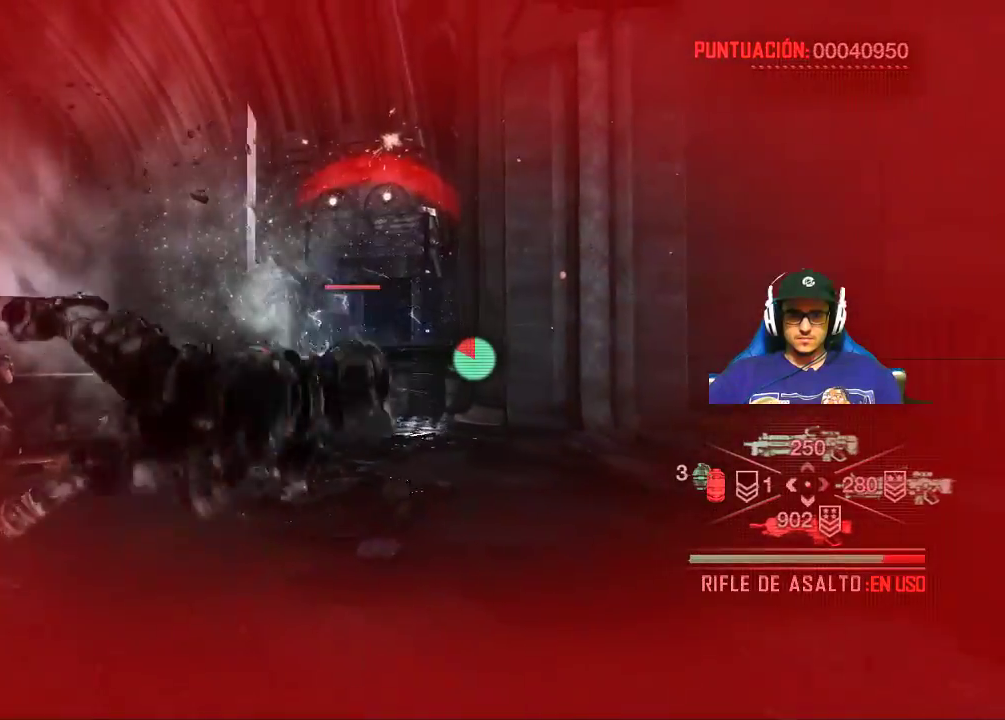
{"keys": ["a", "w"], "mouse": [], "mouse_move": "still", "events": []}
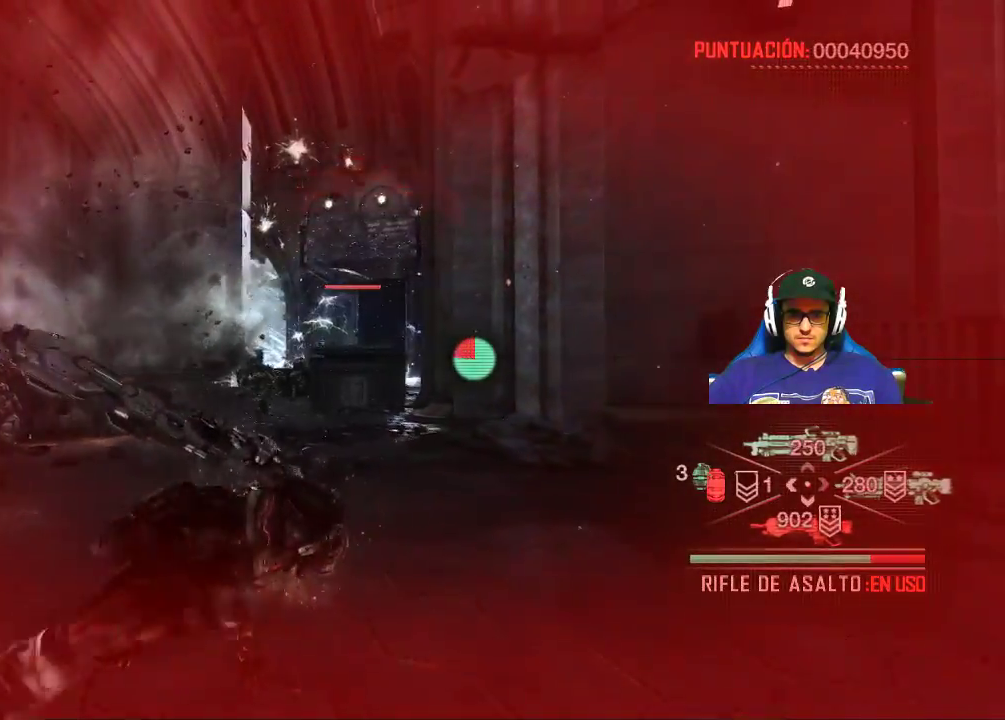
{"keys": ["a", "w"], "mouse": [], "mouse_move": "still", "events": []}
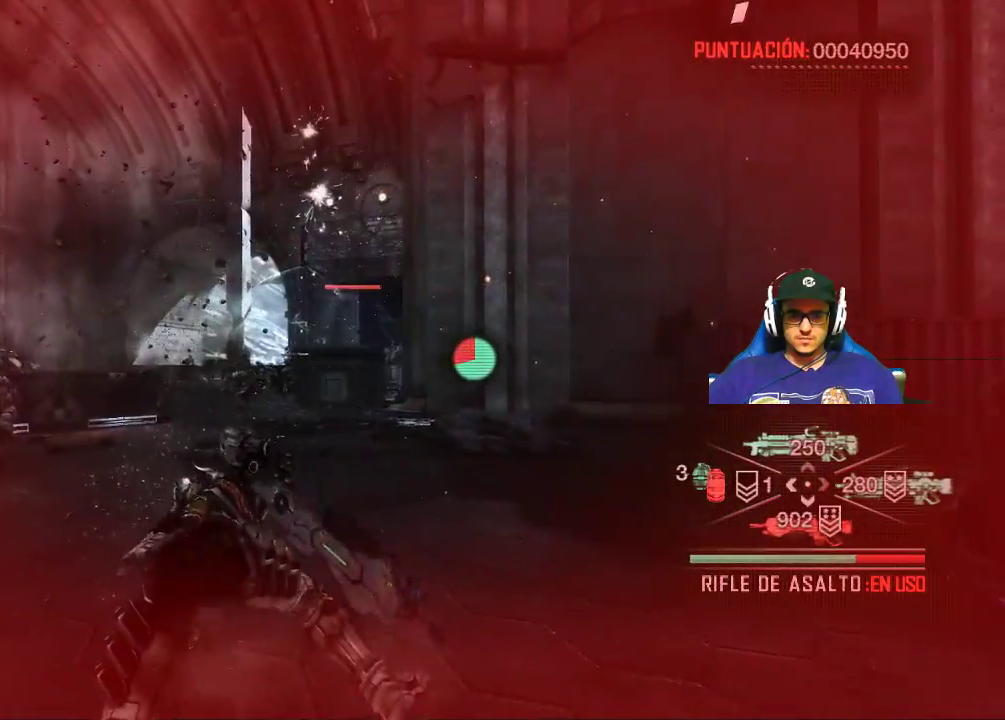
{"keys": ["shift", "w"], "mouse": [], "mouse_move": "still", "events": [[67, "a", "up"], [300, "shift", "down"]]}
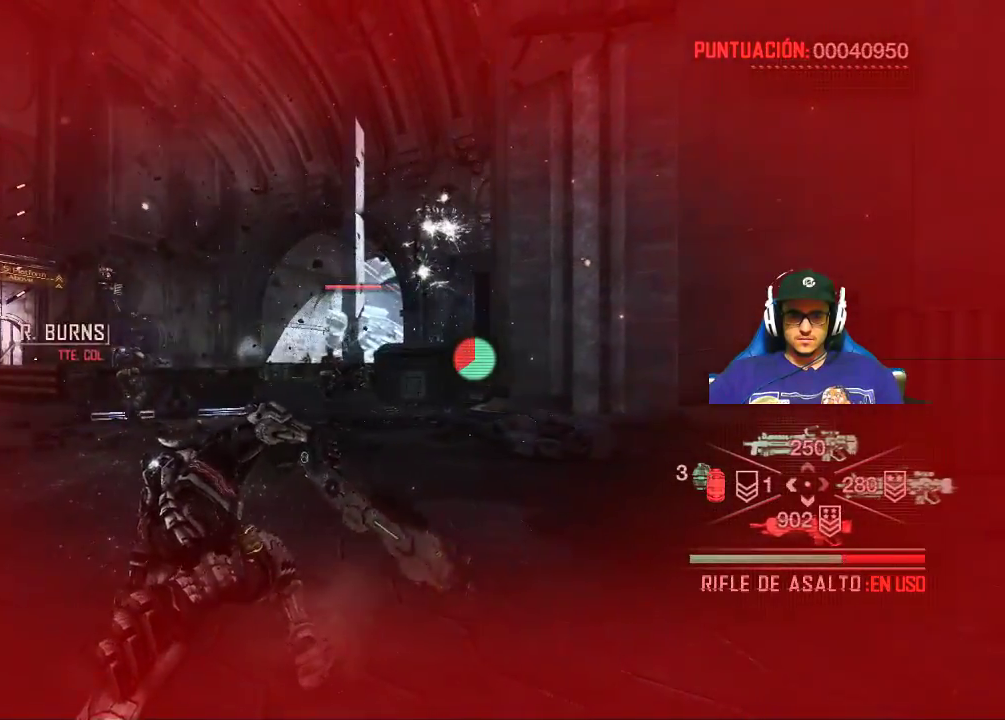
{"keys": ["shift", "w"], "mouse": [], "mouse_move": "still", "events": []}
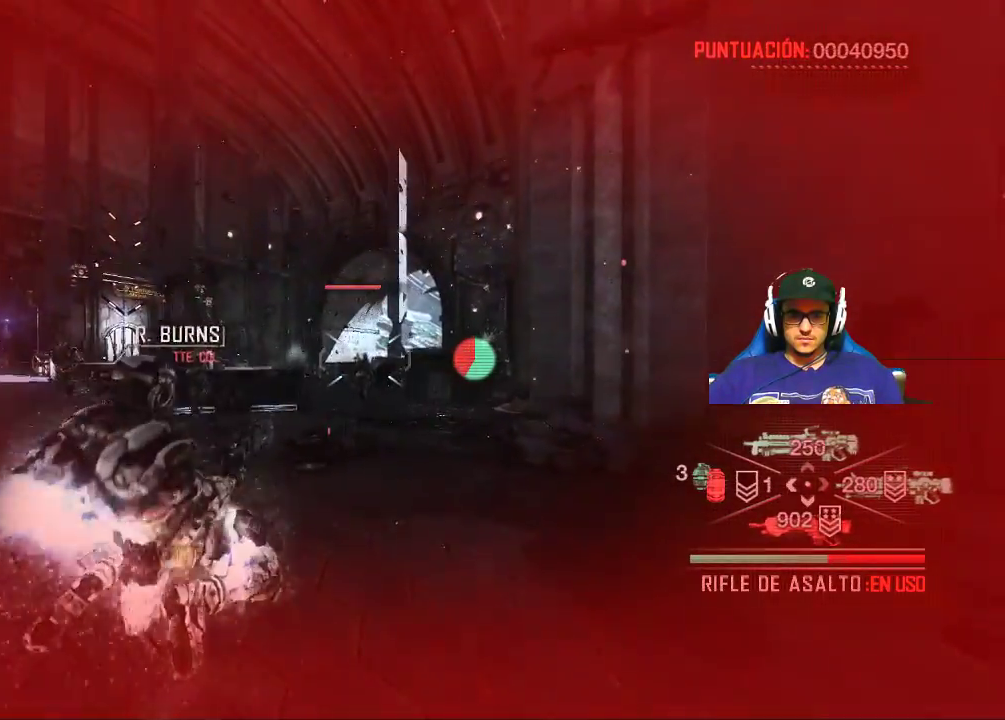
{"keys": ["a", "shift", "w"], "mouse": [], "mouse_move": "still", "events": [[50, "a", "down"]]}
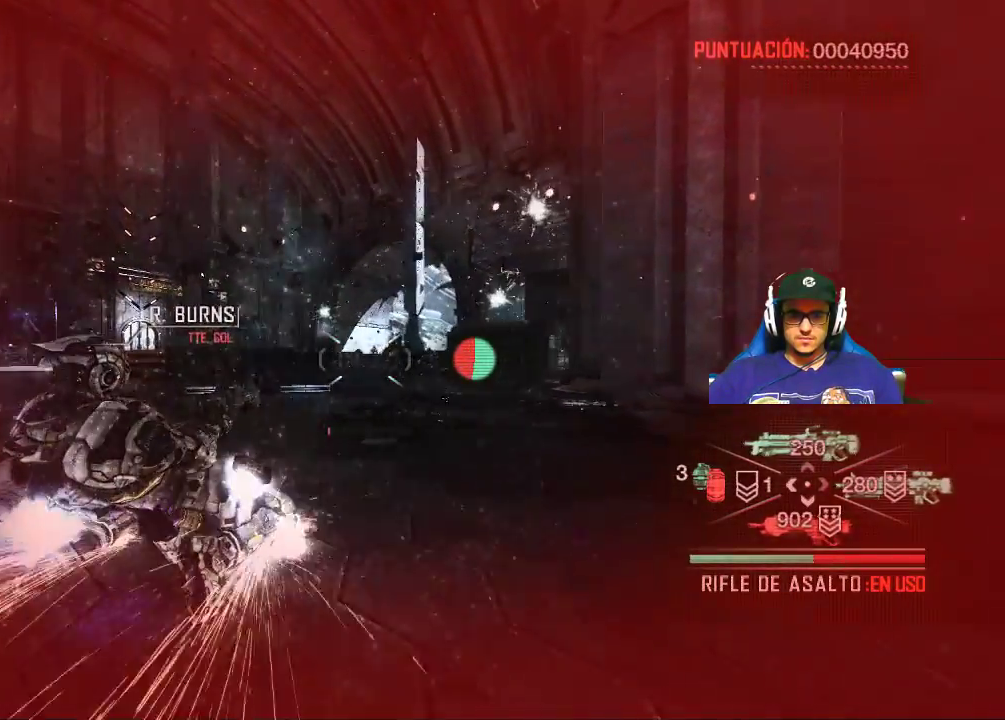
{"keys": ["a", "shift", "w"], "mouse": [], "mouse_move": "still", "events": []}
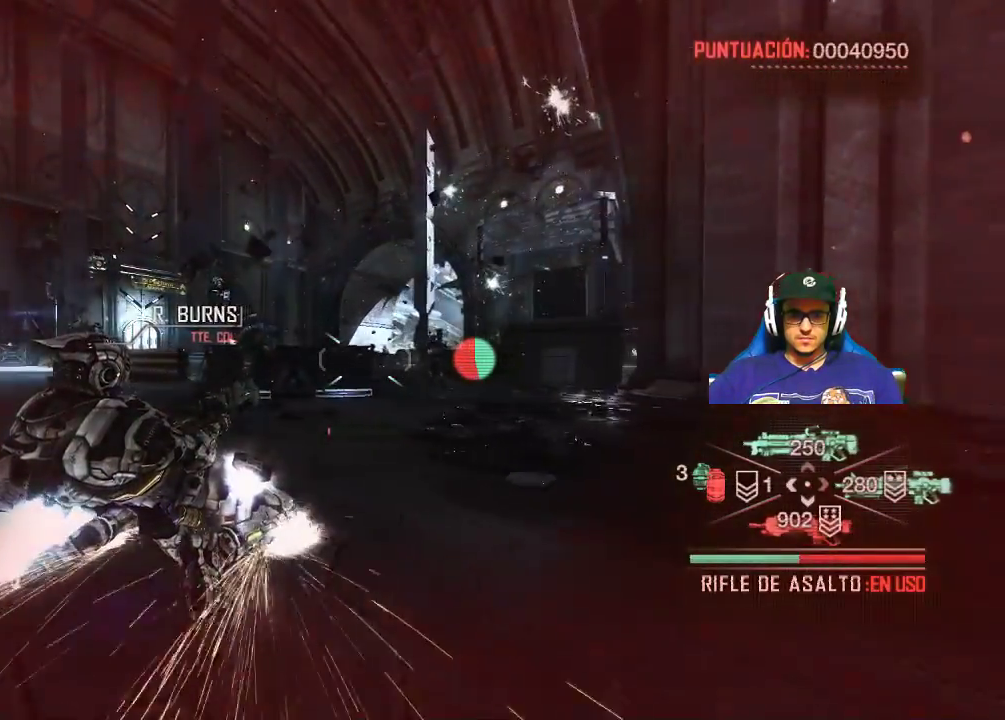
{"keys": ["a", "shift", "w"], "mouse": [], "mouse_move": "still", "events": []}
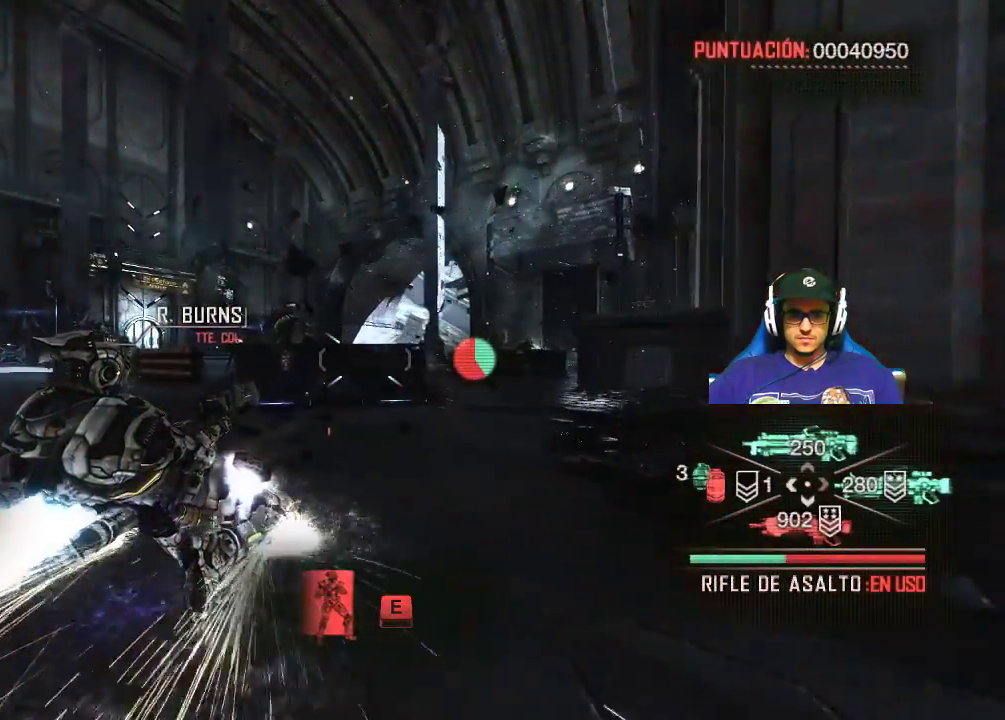
{"keys": ["a", "shift", "w"], "mouse": [], "mouse_move": "right", "events": []}
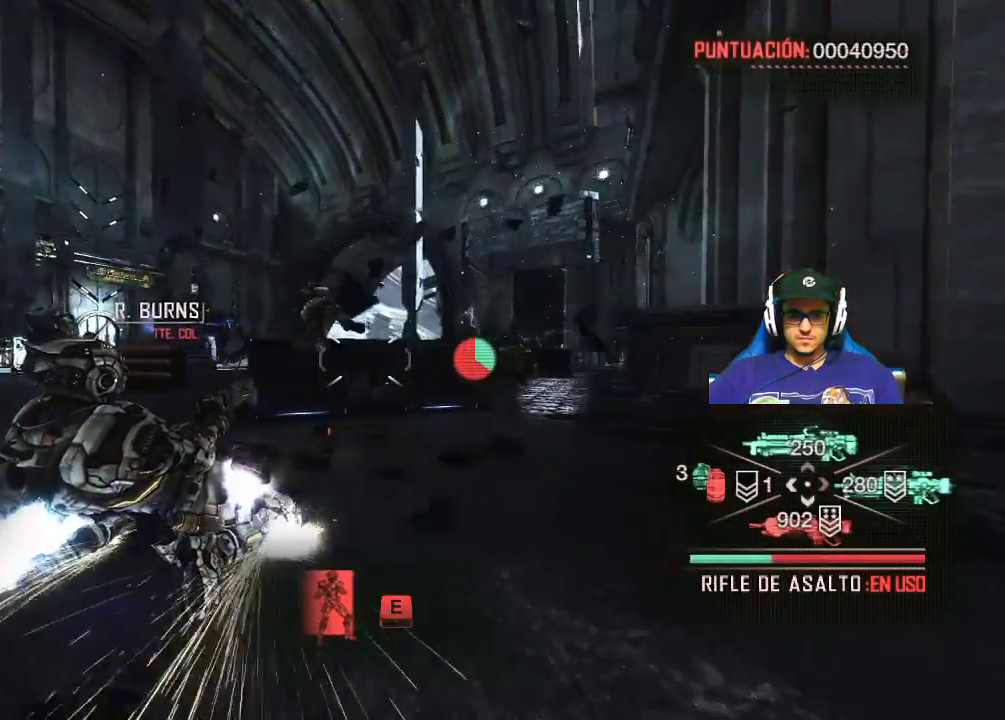
{"keys": ["a", "shift", "w"], "mouse": [], "mouse_move": "right", "events": []}
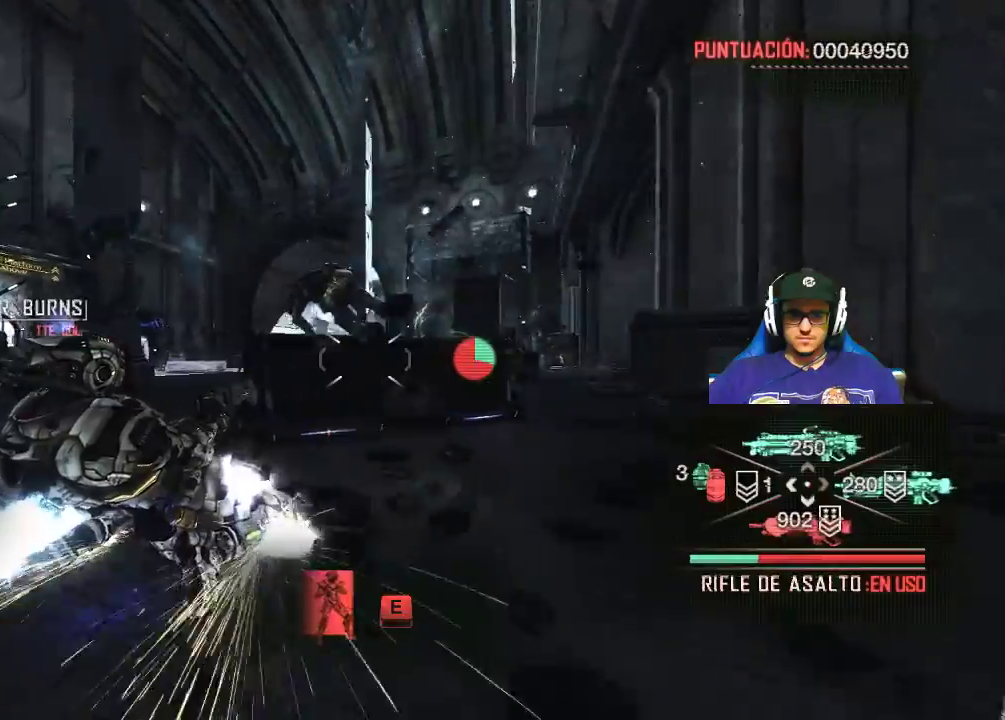
{"keys": ["a", "shift"], "mouse": ["right"], "mouse_move": "still", "events": [[367, "mouse_right", "down"], [417, "w", "up"]]}
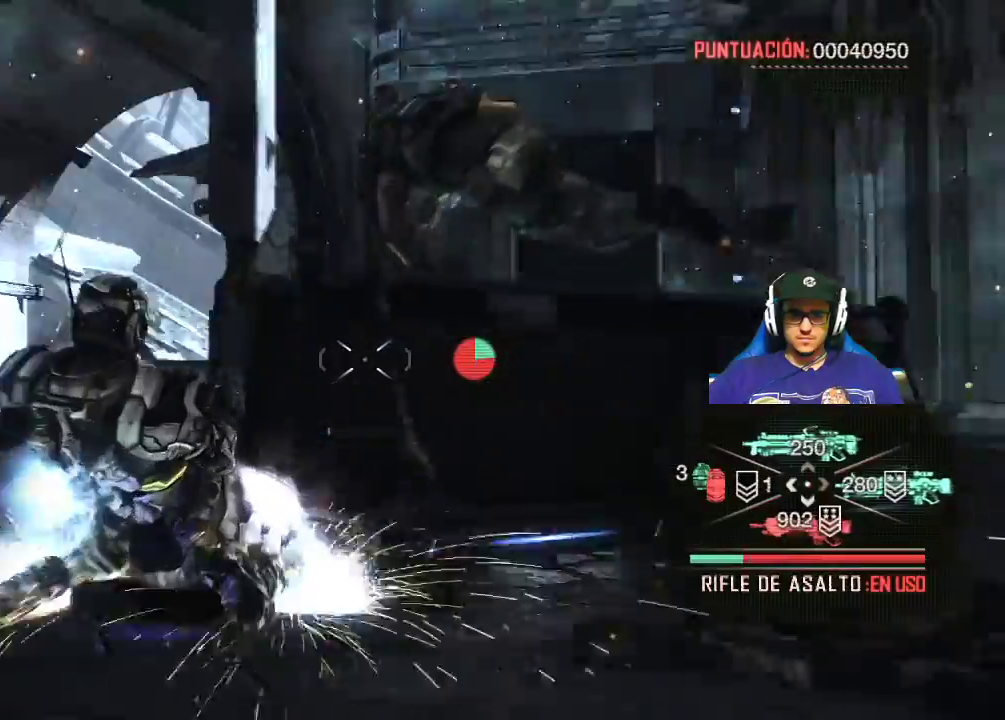
{"keys": ["a", "shift"], "mouse": ["right"], "mouse_move": "still", "events": []}
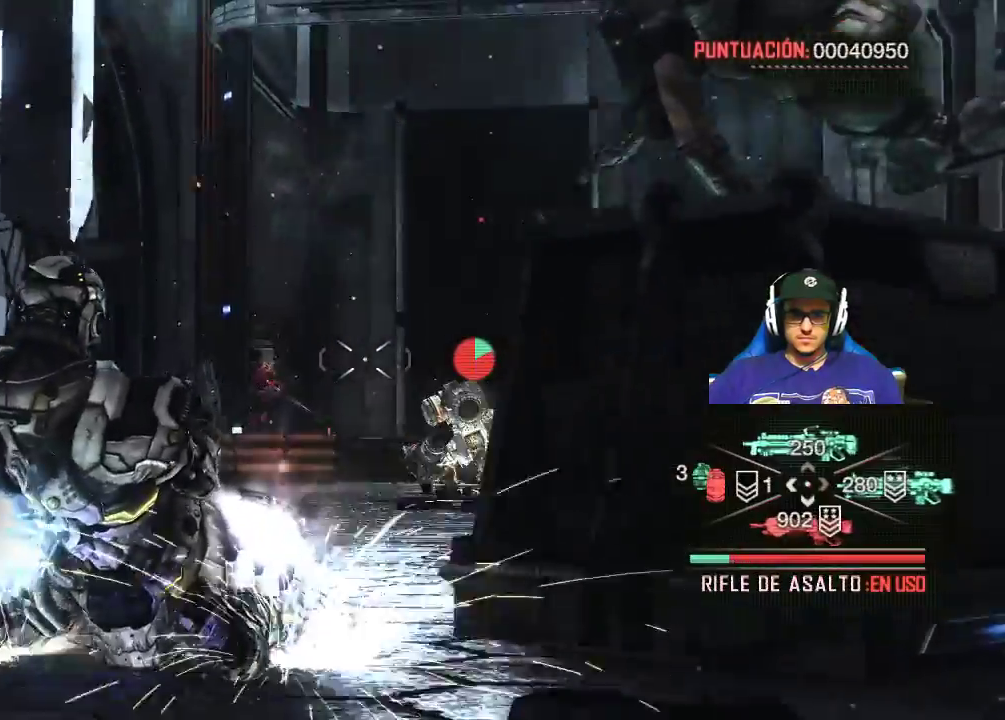
{"keys": ["a", "shift"], "mouse": ["left", "right"], "mouse_move": "down-left", "events": [[117, "mouse_left", "down"]]}
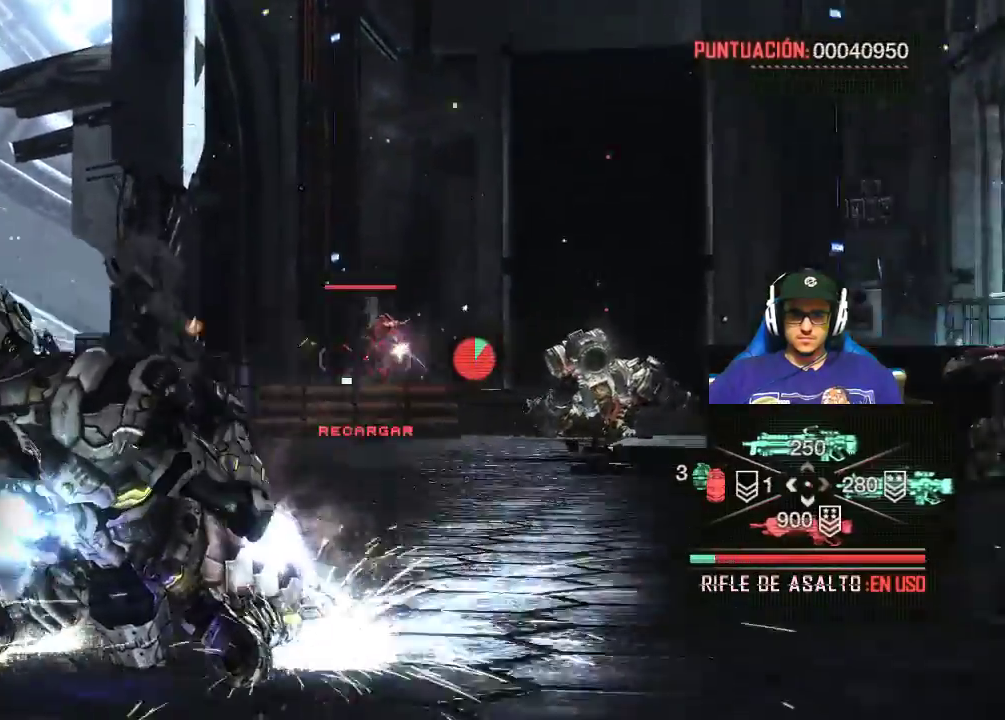
{"keys": ["a", "shift"], "mouse": ["left", "right"], "mouse_move": "still", "events": []}
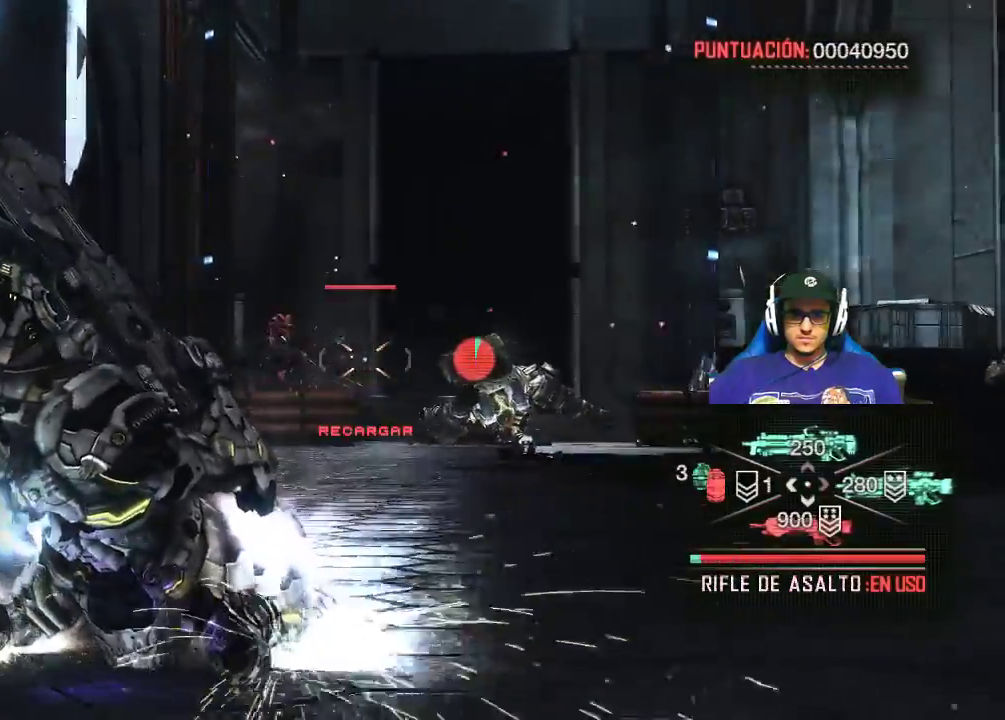
{"keys": ["a", "shift"], "mouse": ["left", "right"], "mouse_move": "still", "events": []}
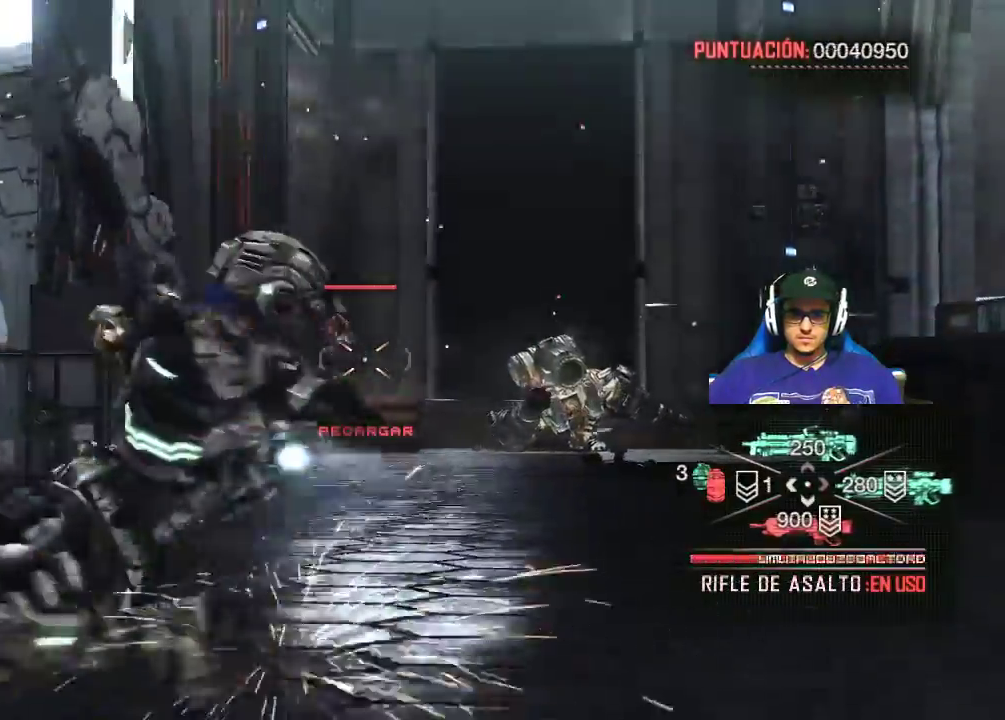
{"keys": ["a", "shift"], "mouse": ["left", "right"], "mouse_move": "still", "events": []}
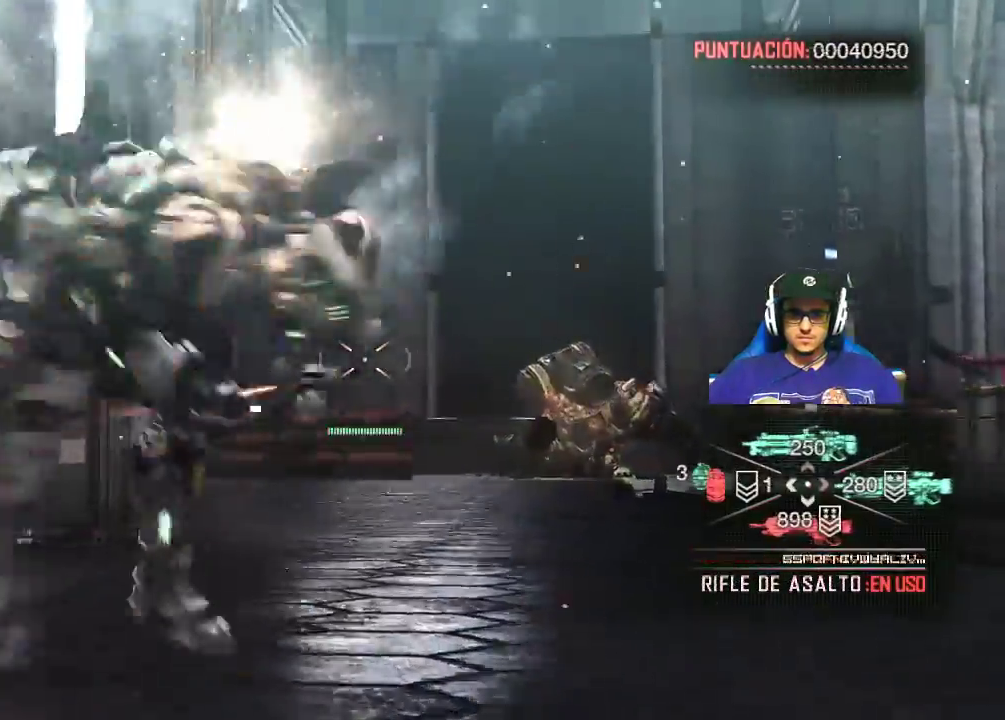
{"keys": ["a", "shift"], "mouse": ["left", "right"], "mouse_move": "still", "events": []}
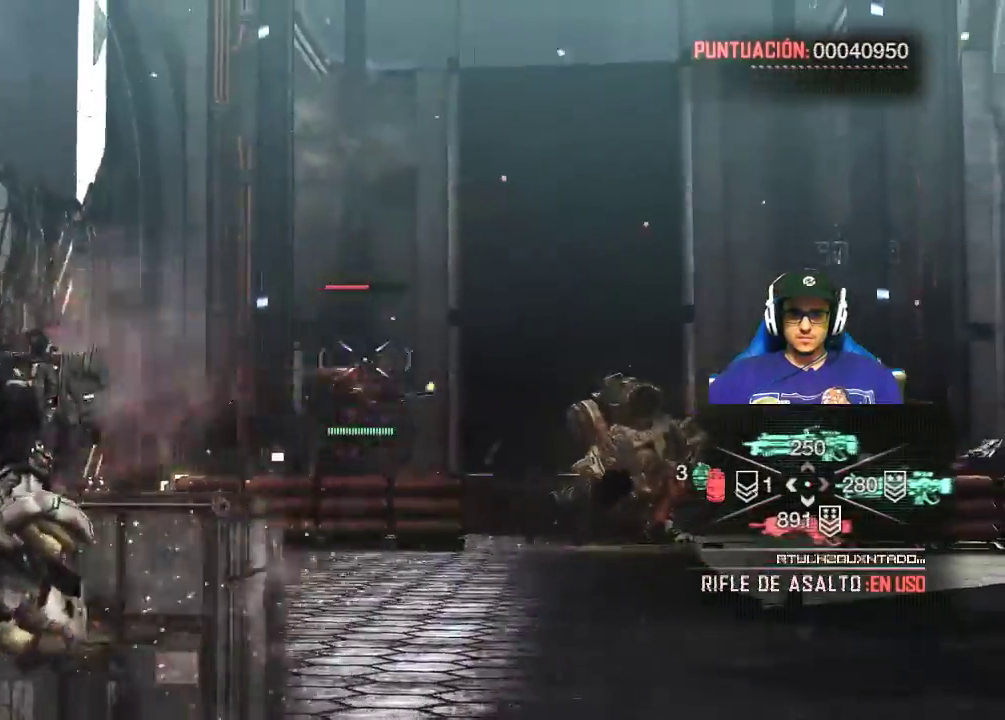
{"keys": ["a", "w"], "mouse": ["left", "right"], "mouse_move": "still", "events": [[100, "shift", "up"], [150, "w", "down"]]}